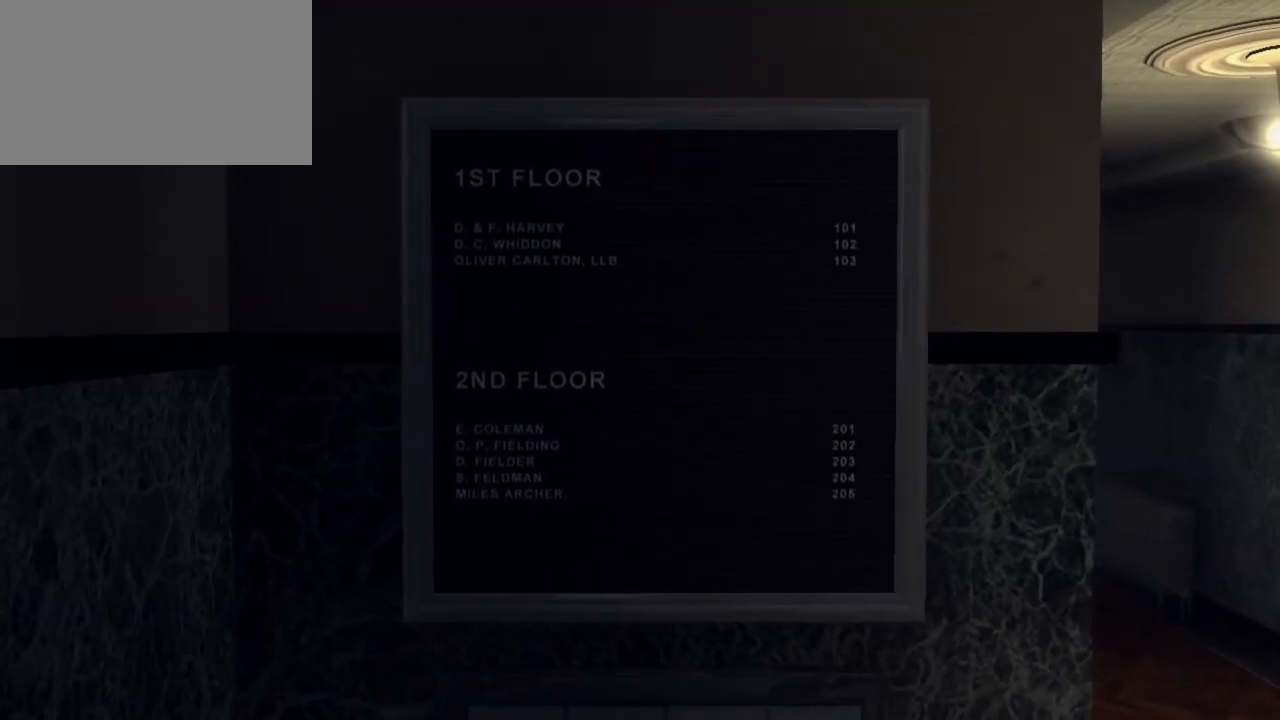
Gameplay with keyboard and mouse; each line is a JSON object with the keys and mouse buttons held at the frame after it. "events" lists presses ("down") and releases ("up") of "1", "2", "3", "4", "5", "a", "alt", "c", "caps_lock", "ctrl", "d", "e", "f", "g", "q", "r", "s", "shift", "space", "t", "tab", "v", "w", "x", "z", "mouse_left", "mouse_wheel" and "mouse_right" between this image and that frame as [ms after this image, input, new state], when the widget could be followed in between. "mouse_left", "mouse_wheel", "mouse_right" = the "left", "wheel", "right" buttons of the "mouse" list. No other keys are recorded. "wheel" means that the mouse wheel is clicked or scrolled. Not read: mouse_move.
{"keys": [], "mouse": [], "events": []}
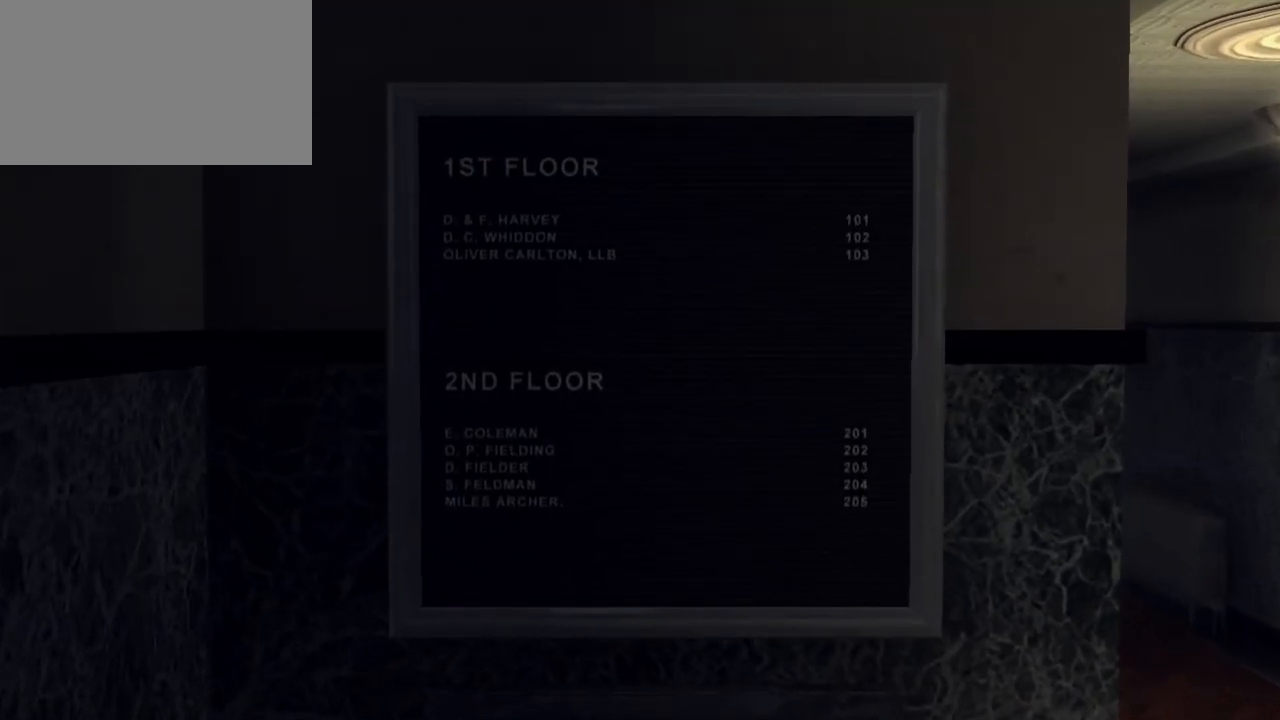
{"keys": [], "mouse": [], "events": []}
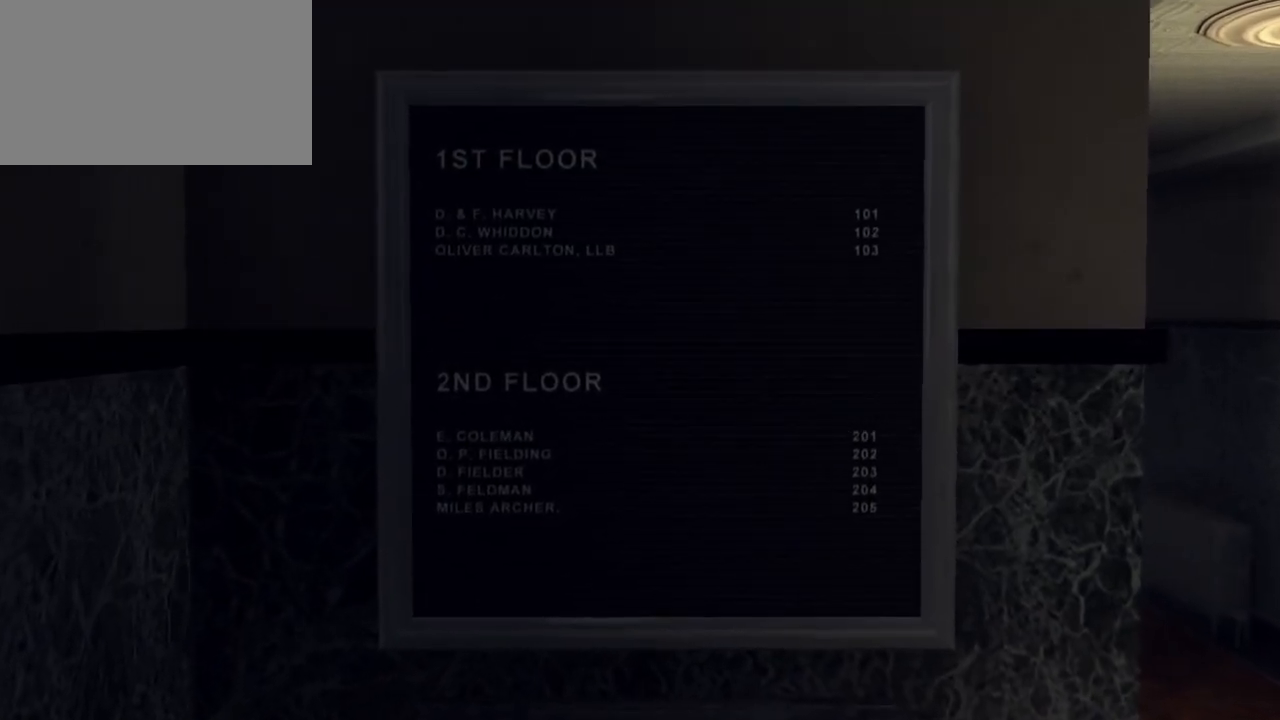
{"keys": [], "mouse": [], "events": []}
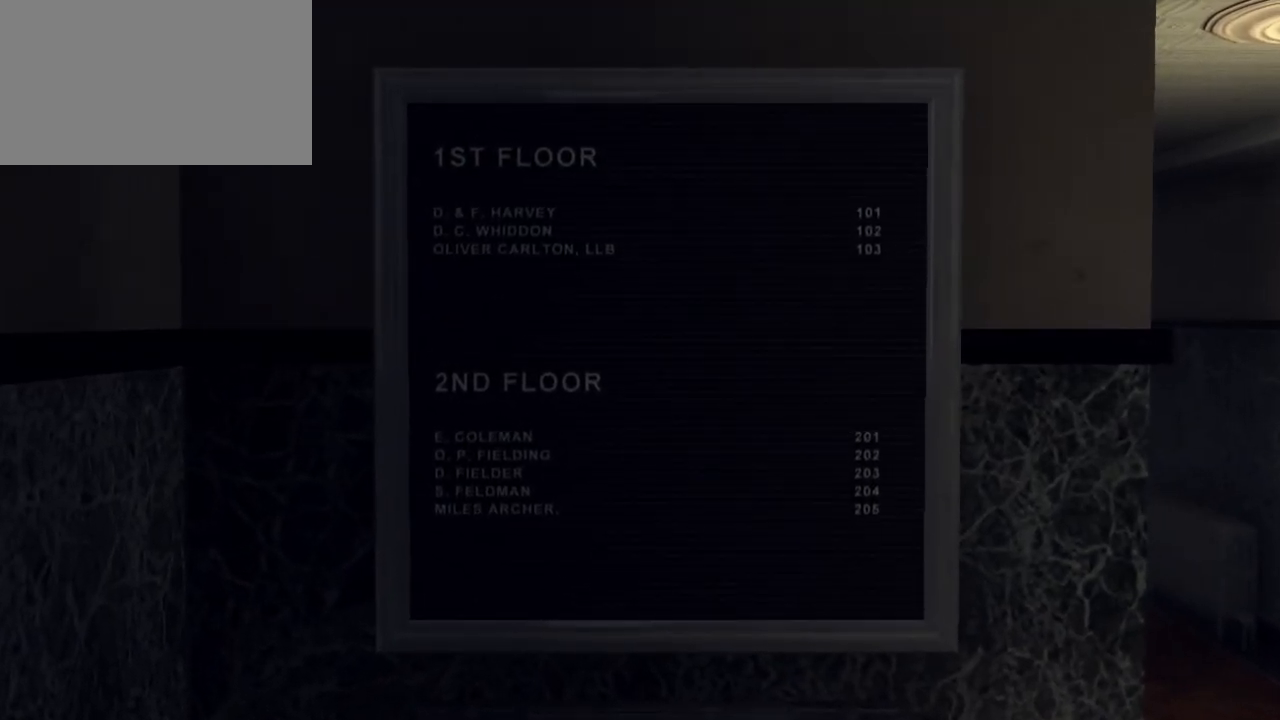
{"keys": [], "mouse": [], "events": [[267, "mouse_right", "down"], [417, "mouse_right", "up"]]}
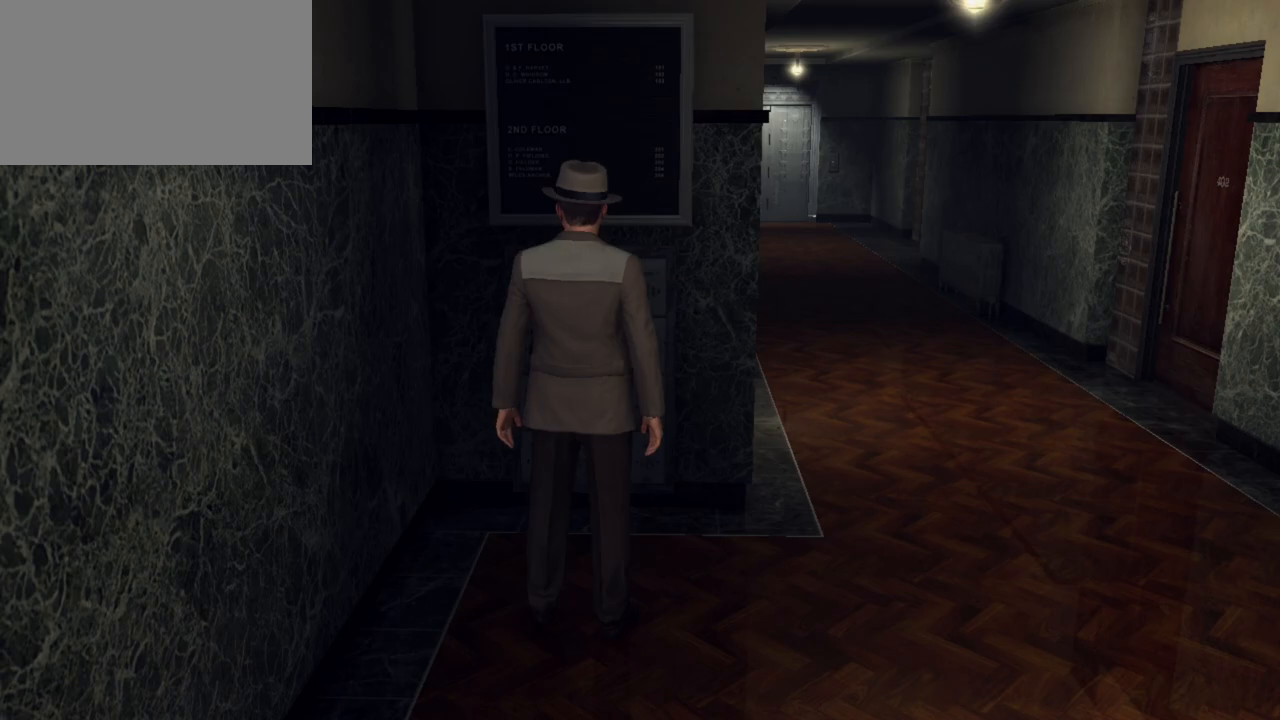
{"keys": ["d", "w"], "mouse": [], "events": [[50, "d", "down"], [483, "w", "down"]]}
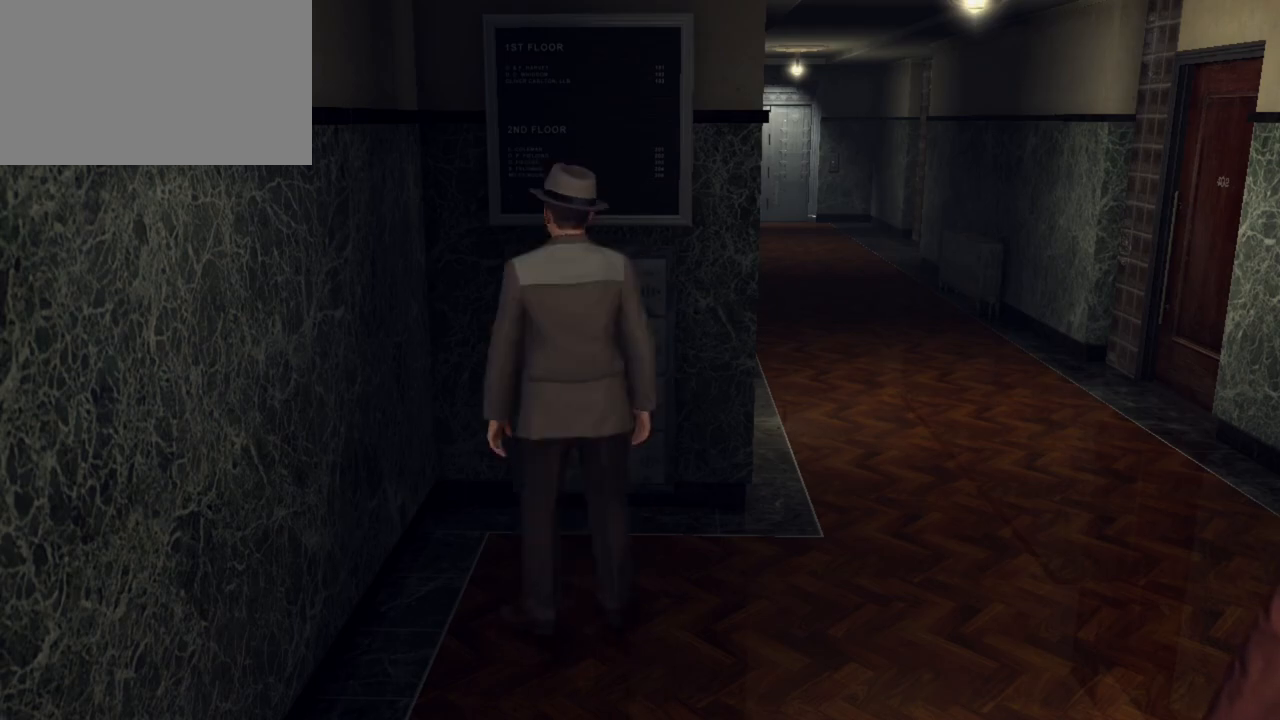
{"keys": ["d", "w"], "mouse": [], "events": []}
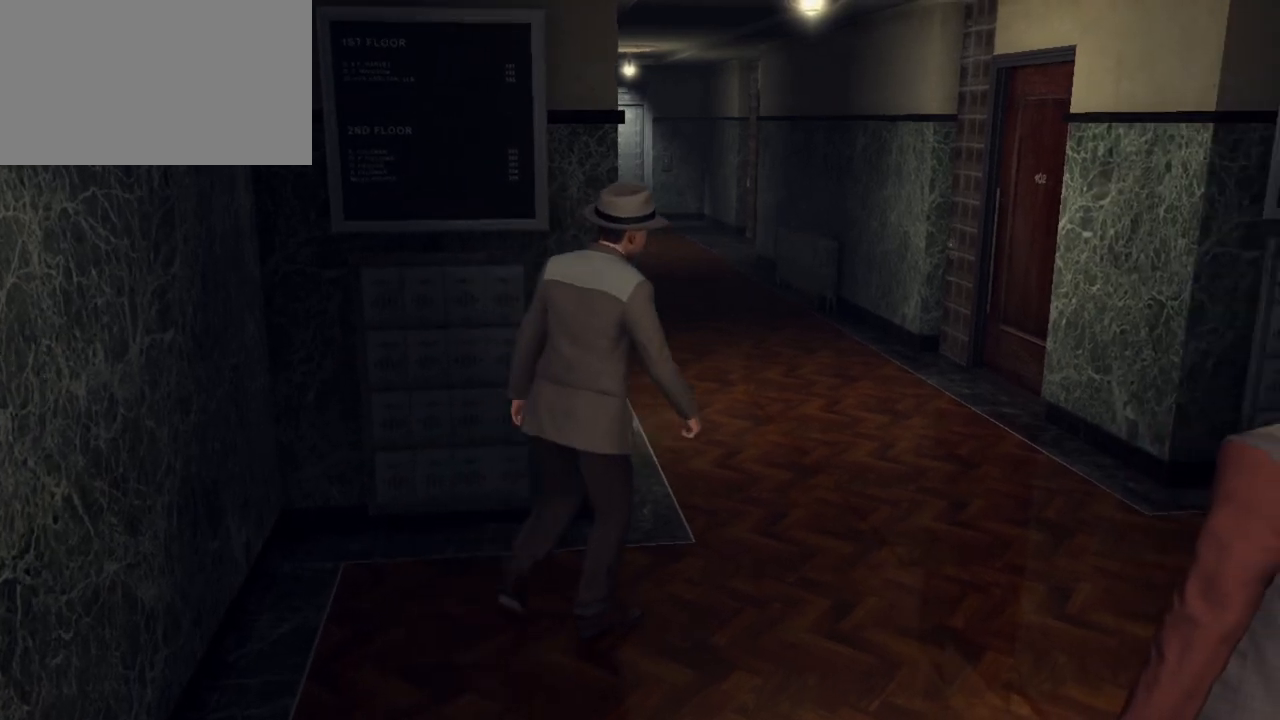
{"keys": ["d", "w"], "mouse": [], "events": []}
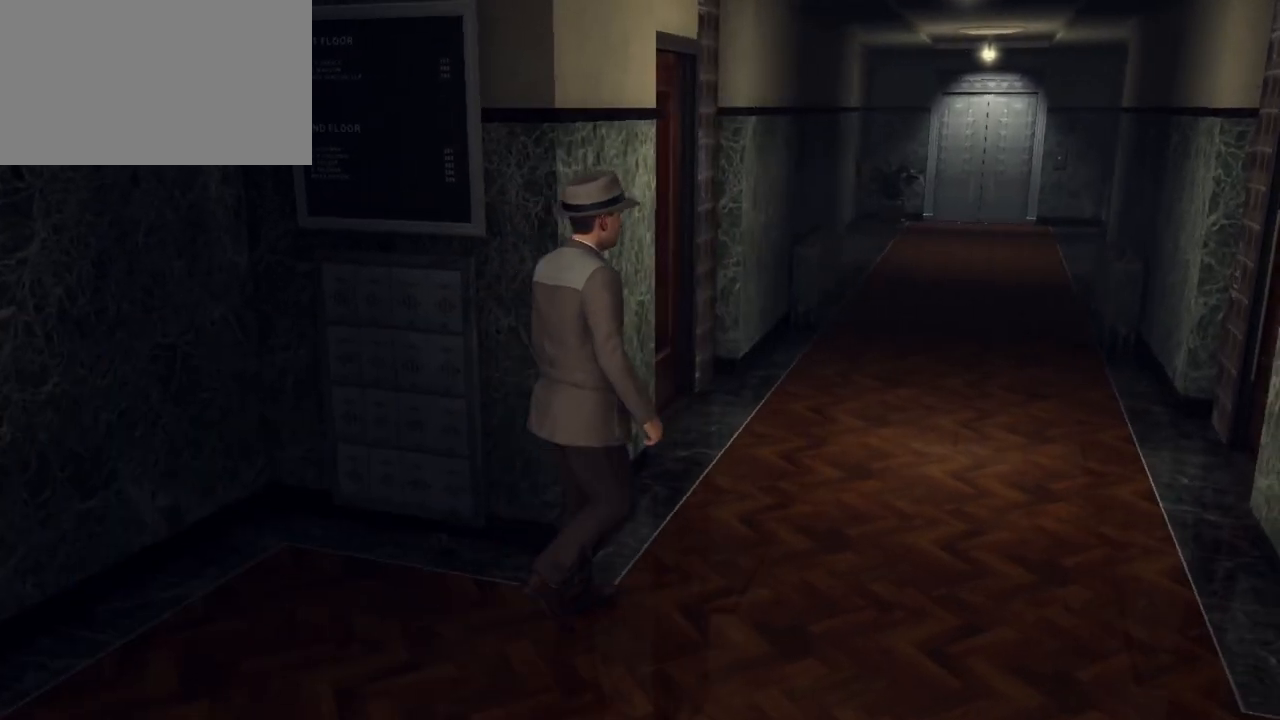
{"keys": ["d", "w"], "mouse": [], "events": []}
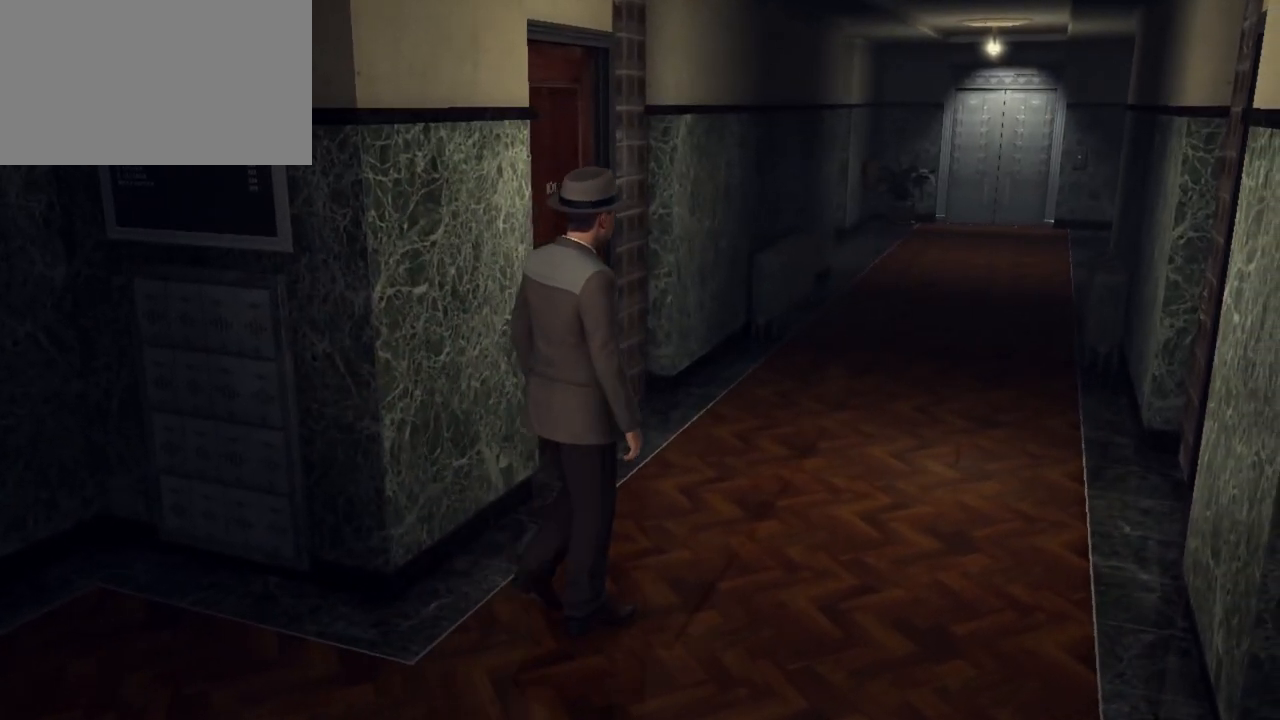
{"keys": ["d", "shift", "w"], "mouse": [], "events": [[350, "shift", "down"]]}
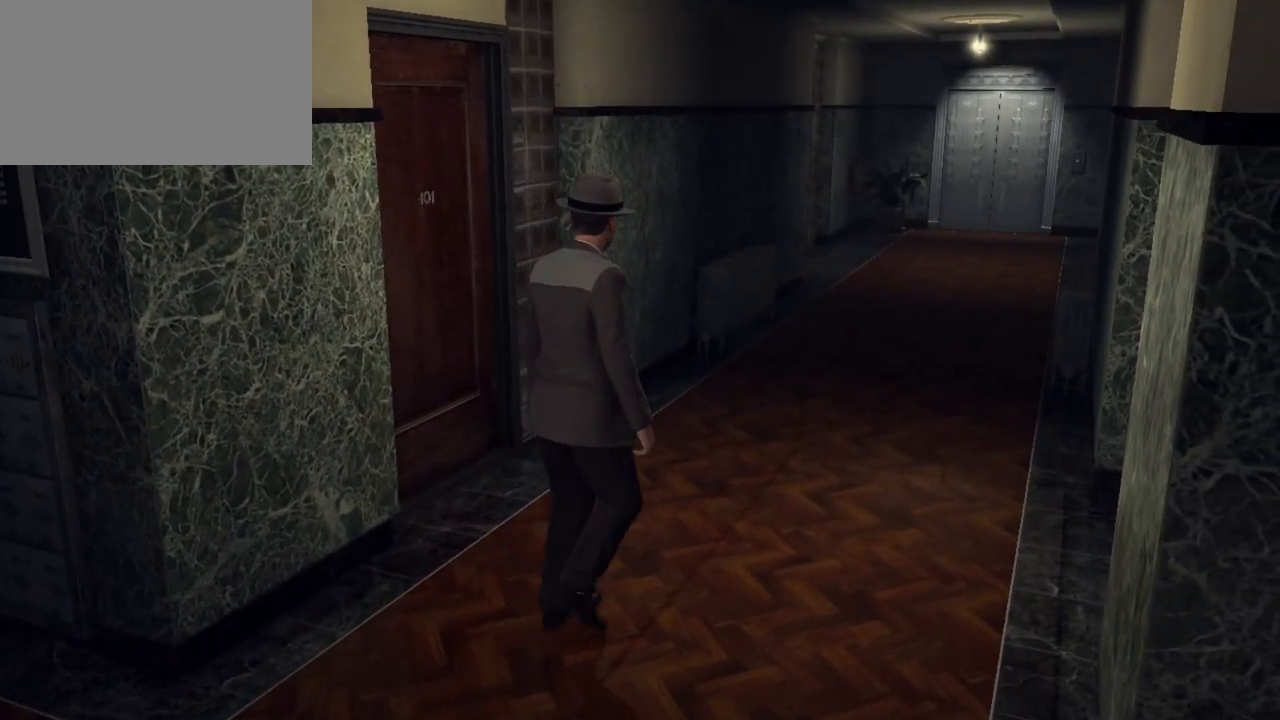
{"keys": ["shift", "w"], "mouse": [], "events": [[133, "d", "up"]]}
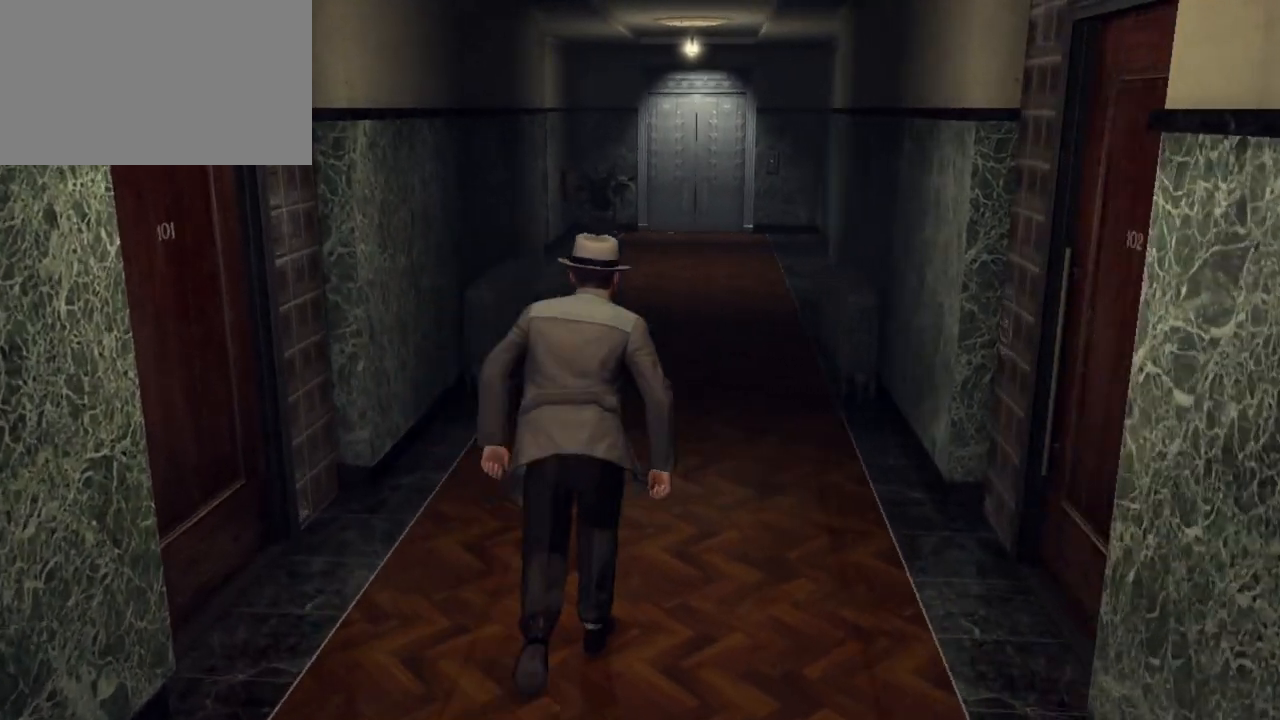
{"keys": ["shift", "w"], "mouse": [], "events": []}
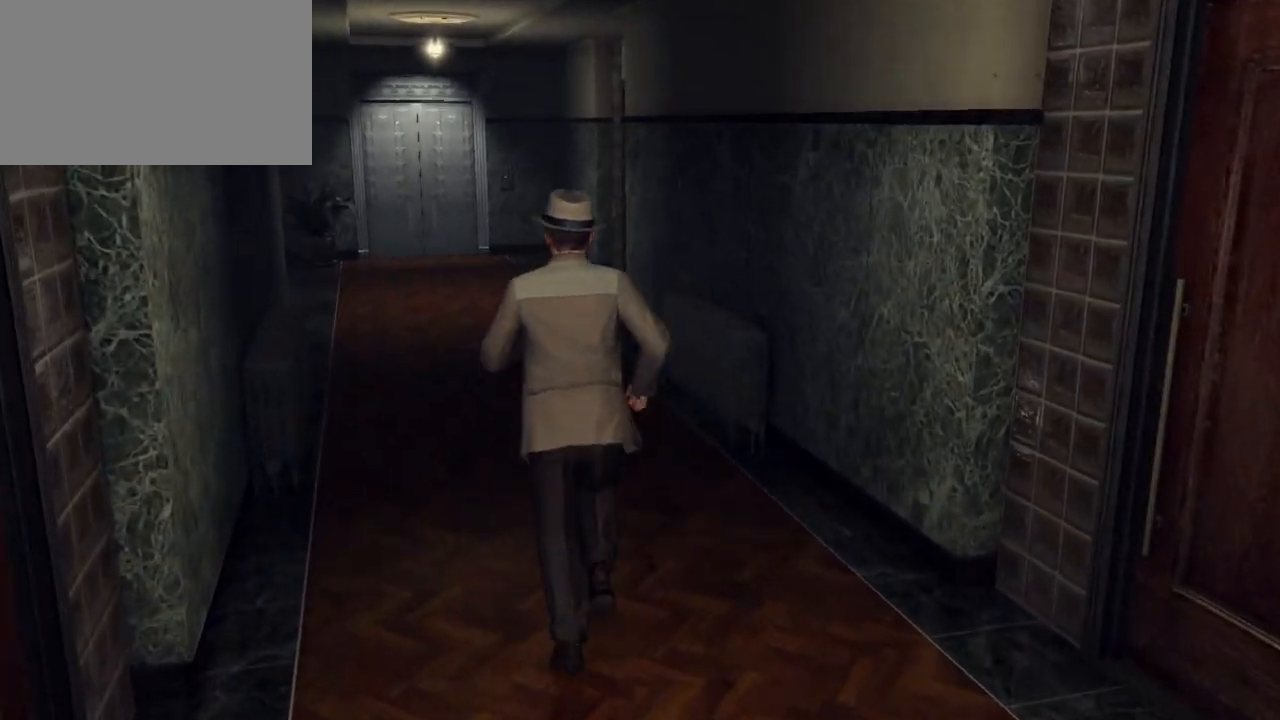
{"keys": ["shift", "w"], "mouse": [], "events": []}
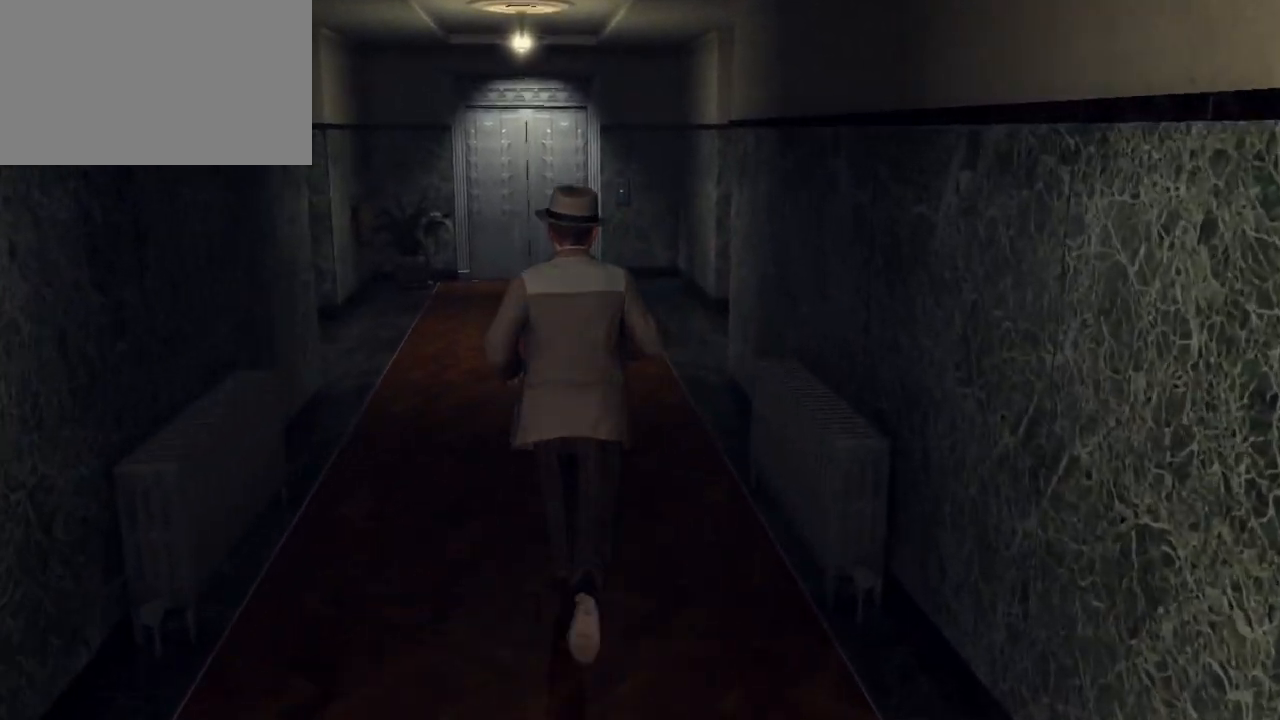
{"keys": ["shift", "w"], "mouse": [], "events": [[133, "a", "down"], [267, "a", "up"]]}
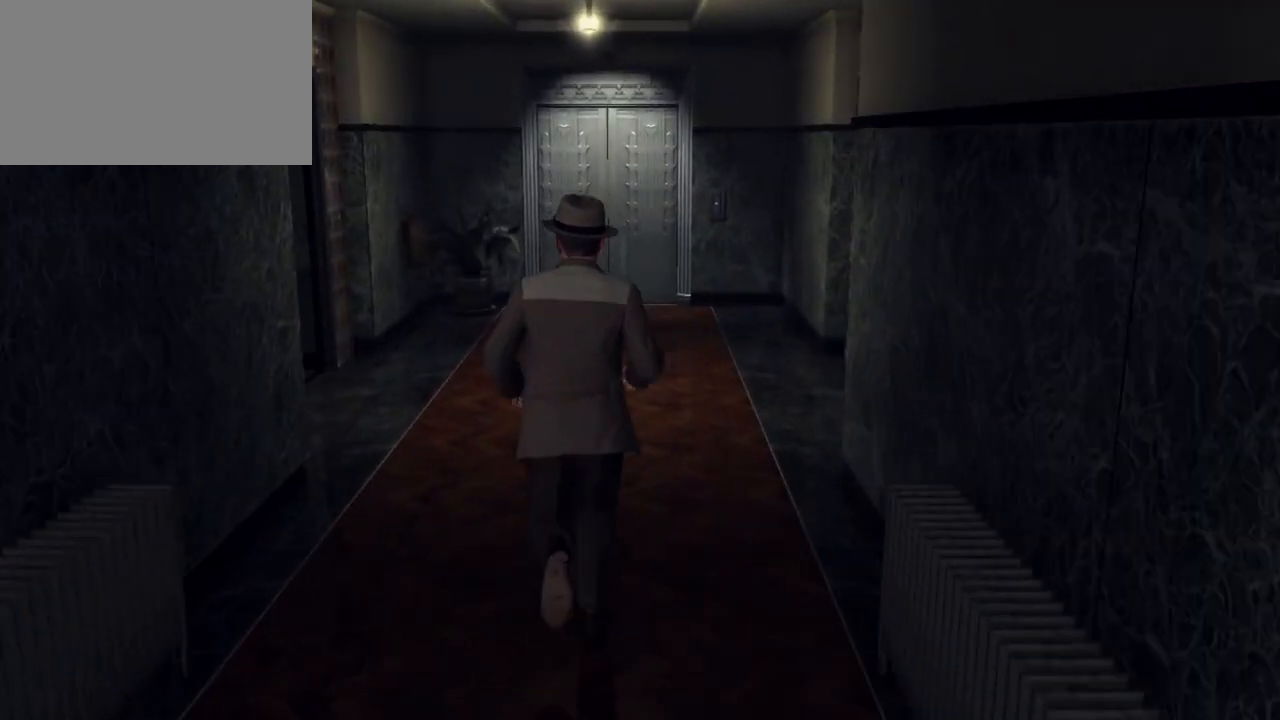
{"keys": ["shift", "w"], "mouse": [], "events": []}
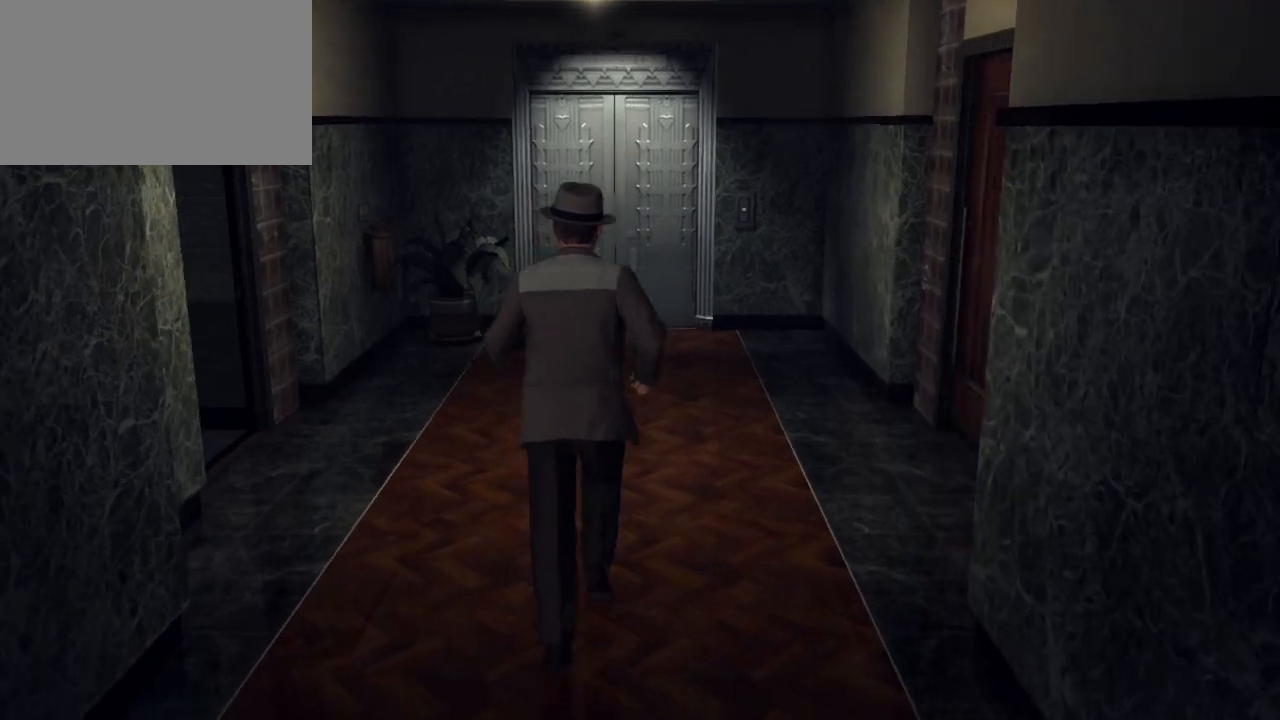
{"keys": ["w"], "mouse": [], "events": [[450, "shift", "up"]]}
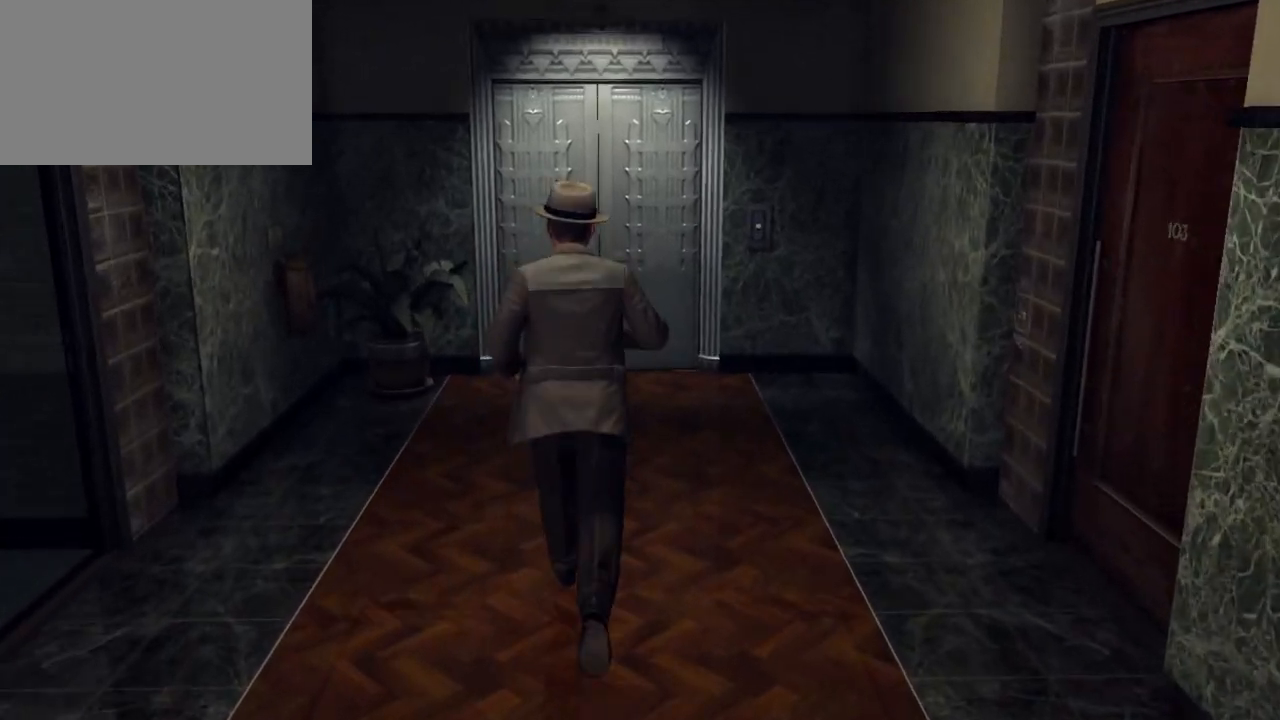
{"keys": ["w"], "mouse": [], "events": []}
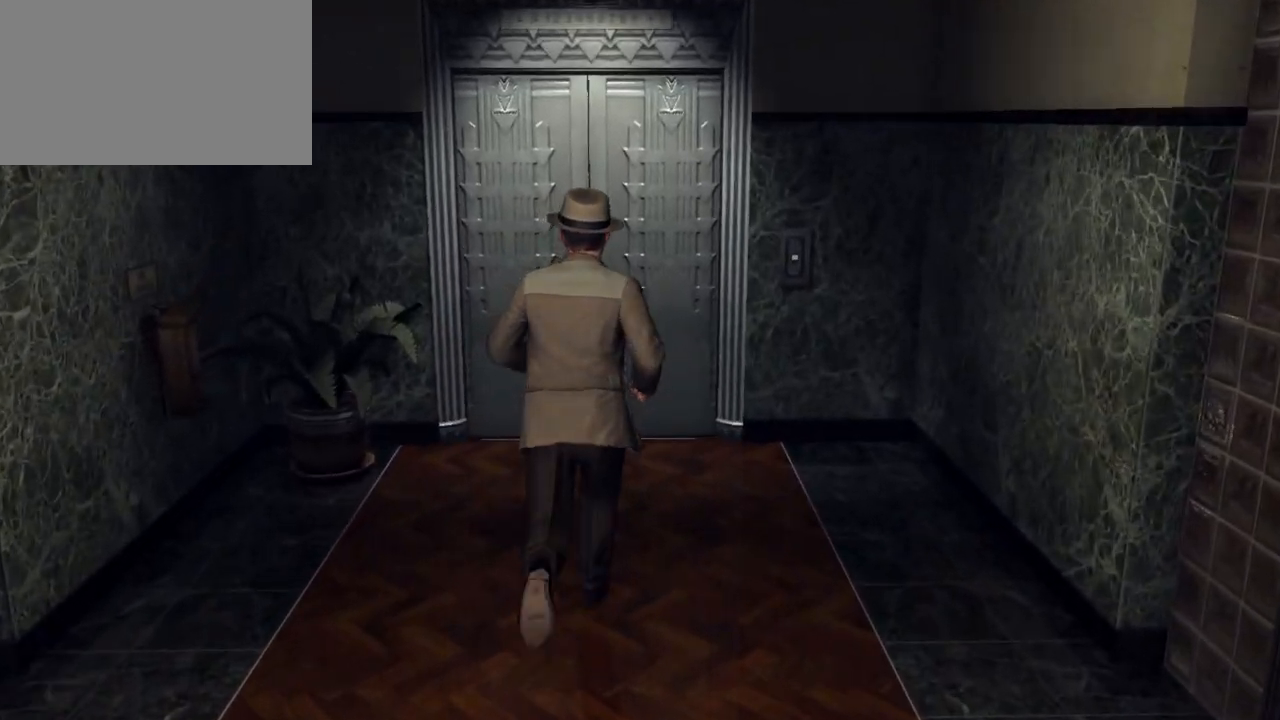
{"keys": ["w"], "mouse": [], "events": []}
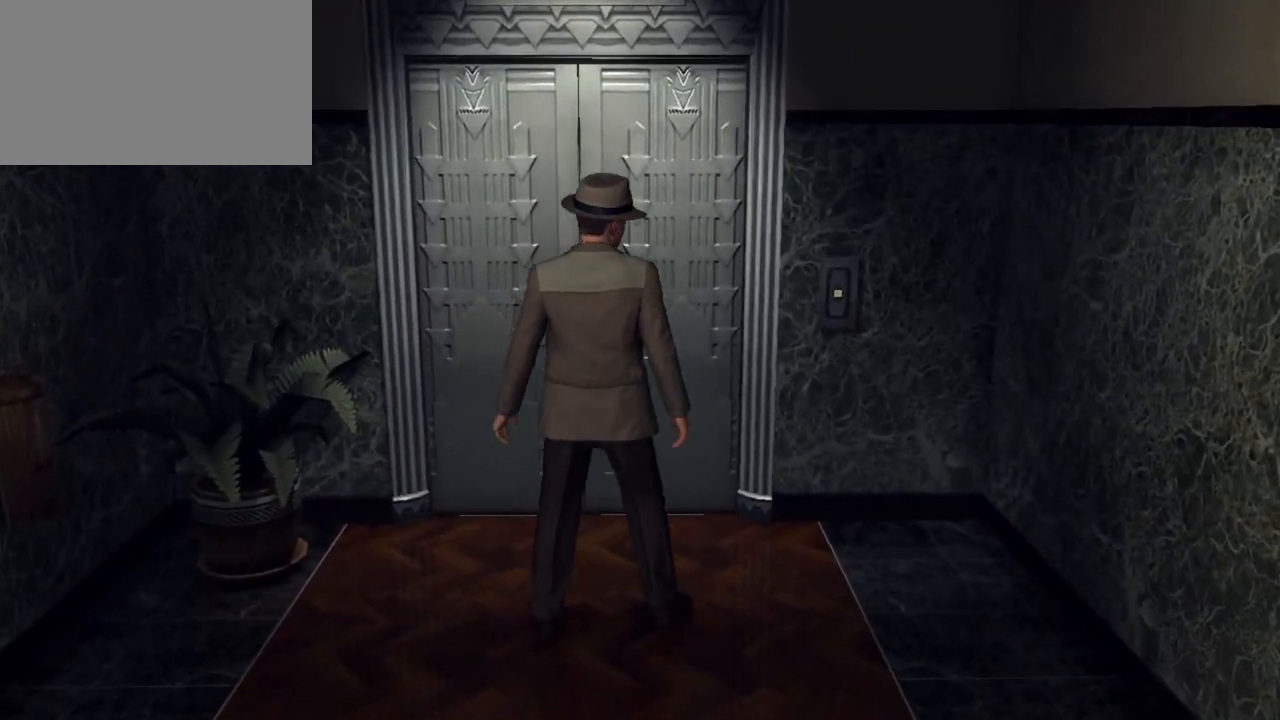
{"keys": [], "mouse": [], "events": [[250, "w", "up"]]}
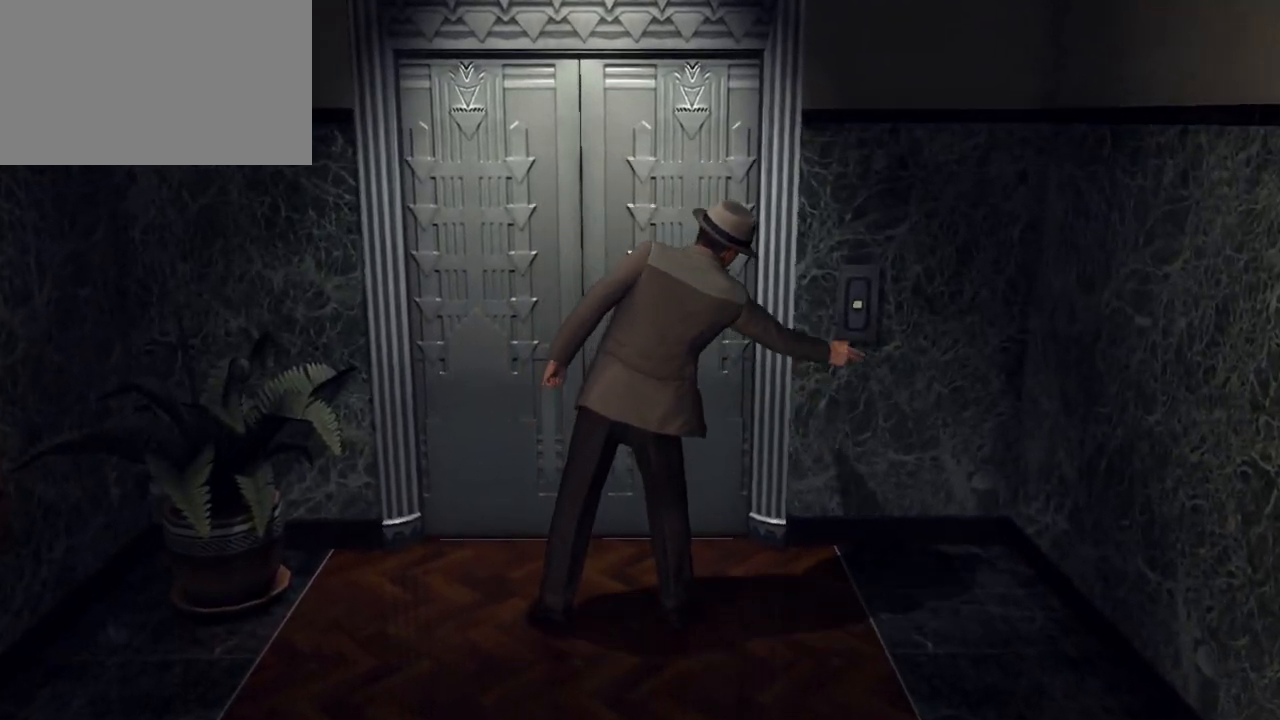
{"keys": [], "mouse": [], "events": []}
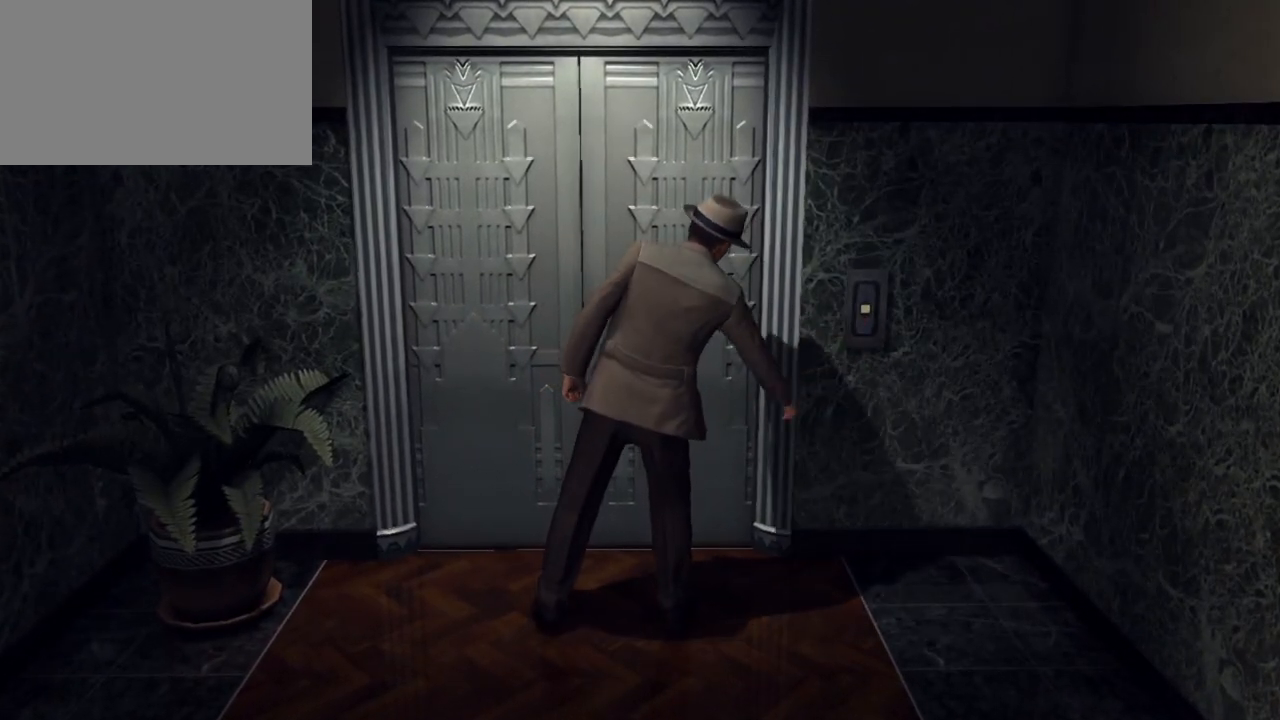
{"keys": [], "mouse": [], "events": []}
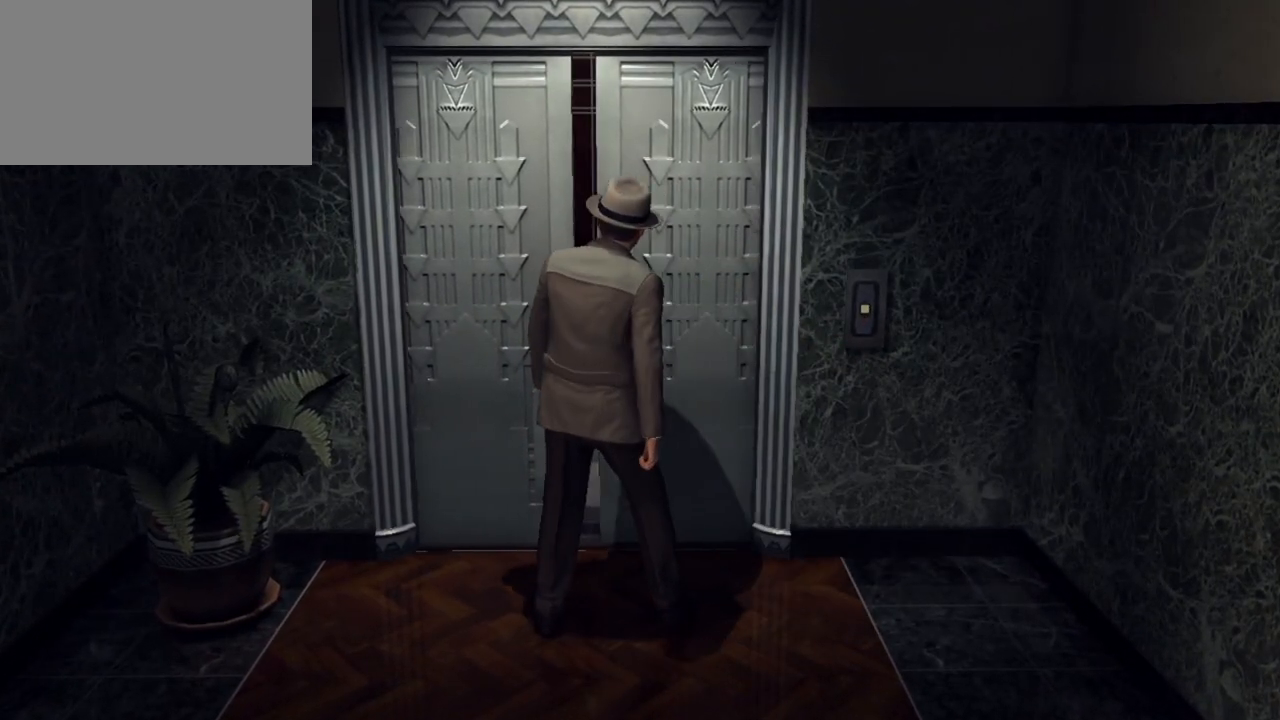
{"keys": [], "mouse": [], "events": []}
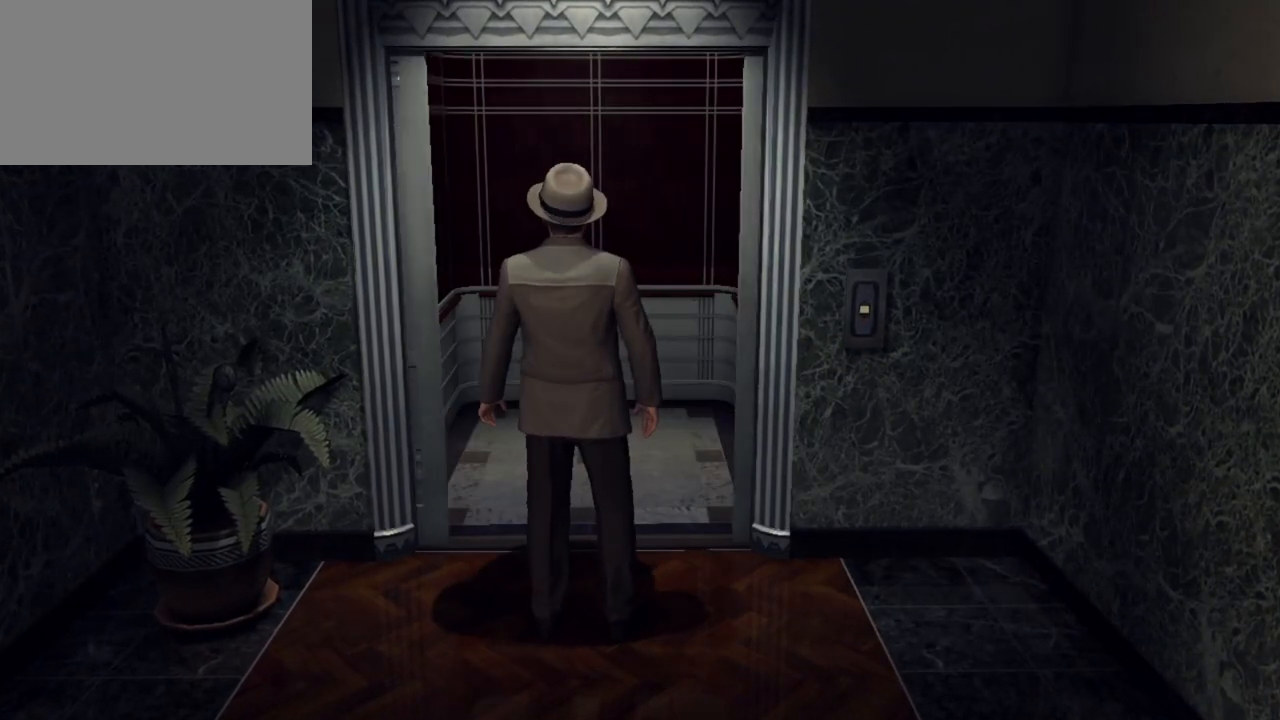
{"keys": ["w"], "mouse": [], "events": [[317, "w", "down"]]}
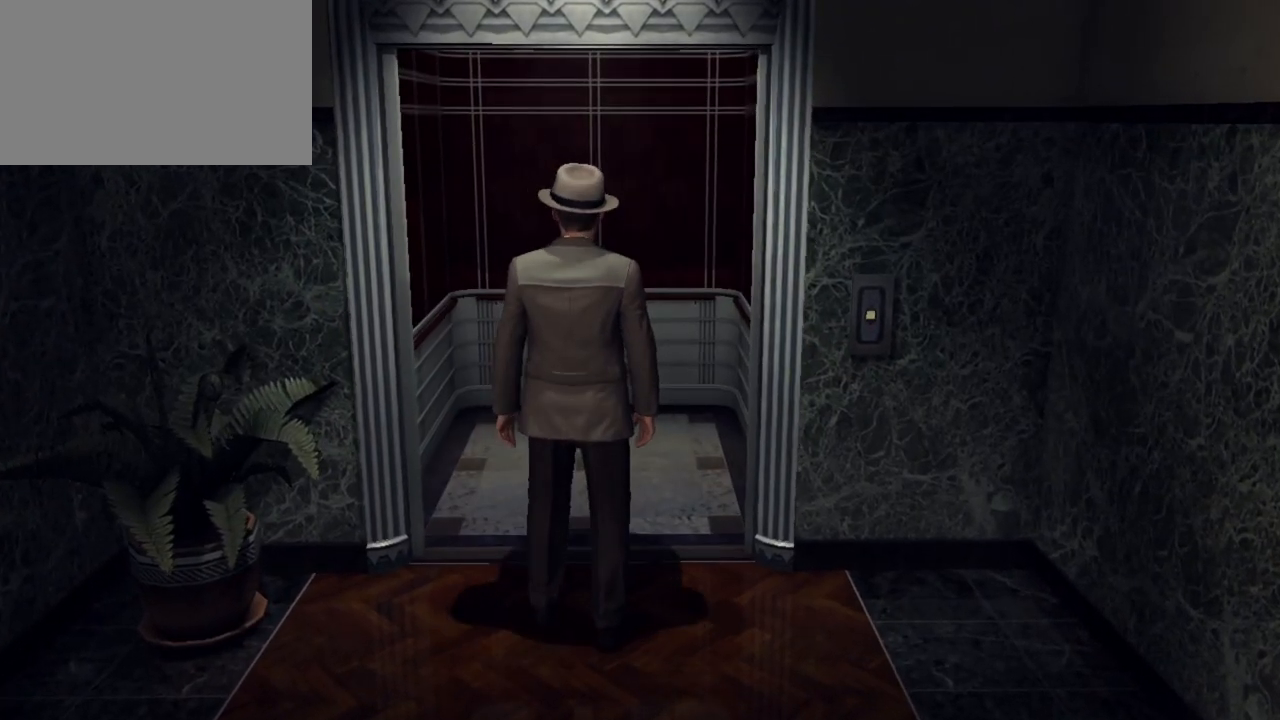
{"keys": ["w"], "mouse": [], "events": []}
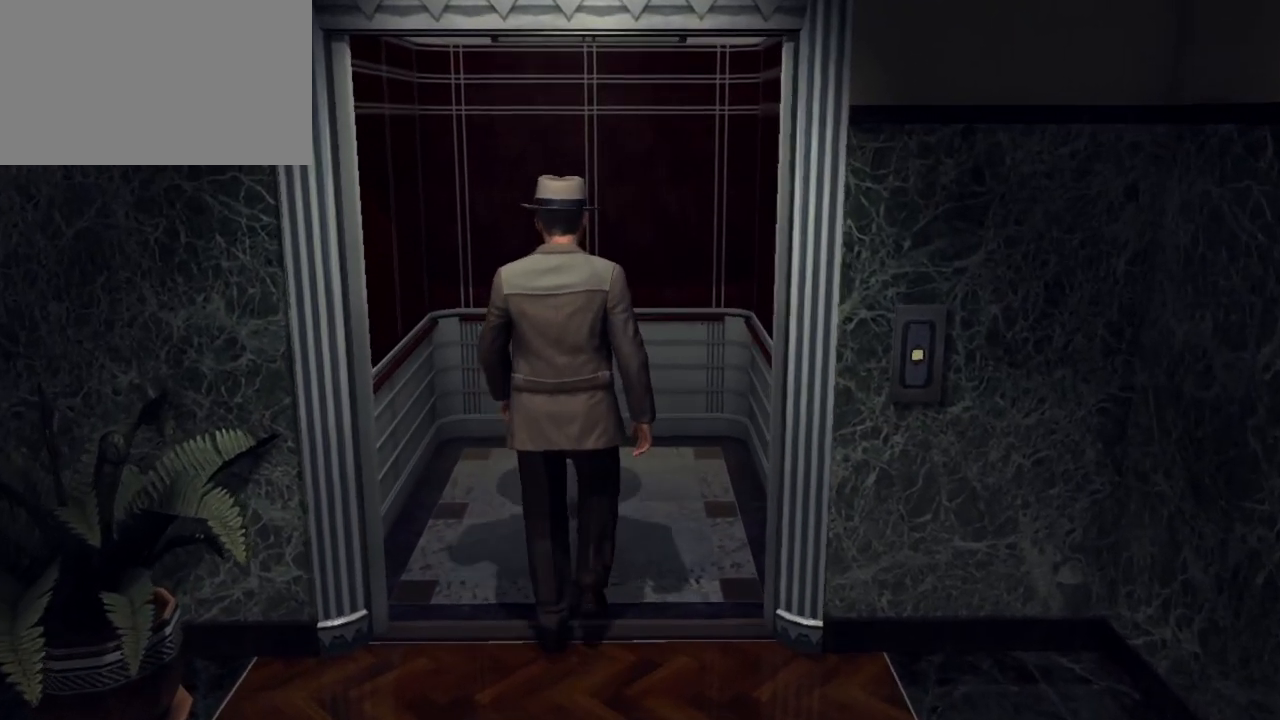
{"keys": [], "mouse": [], "events": [[450, "w", "up"]]}